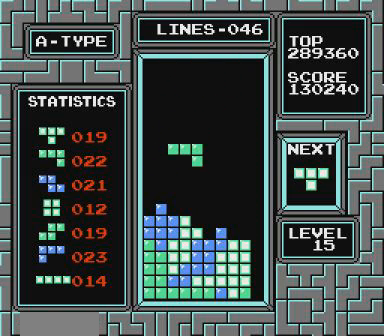
Gameplay with a controller (Nintendo layout); each line is a JSON object with the inputs held at the frame after it. "events" lists button and stick changes between this image and that frame as [ms after this image, input, new state], when the widget could be followed in between. Not read: L3 R3 START.
{"buttons": [], "events": []}
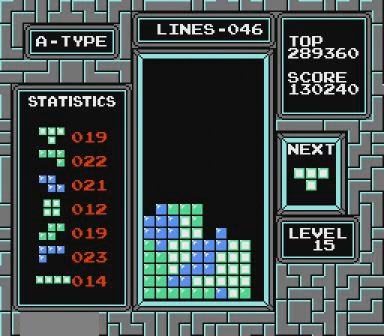
{"buttons": [], "events": []}
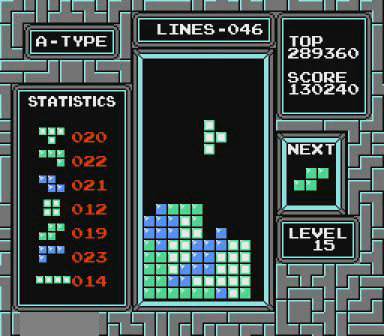
{"buttons": [], "events": []}
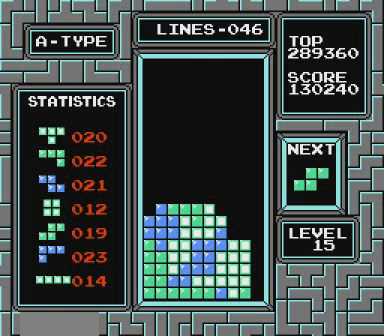
{"buttons": [], "events": [[267, "B", "down"], [300, "B", "up"]]}
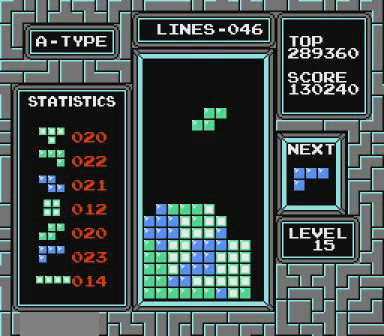
{"buttons": [], "events": [[67, "B", "down"], [200, "B", "up"]]}
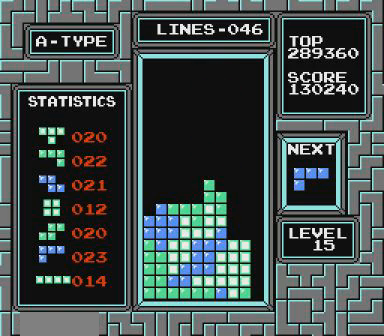
{"buttons": ["DPAD_LEFT"], "events": [[100, "DPAD_LEFT", "down"]]}
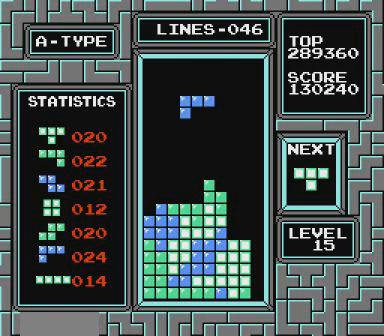
{"buttons": ["DPAD_LEFT"], "events": []}
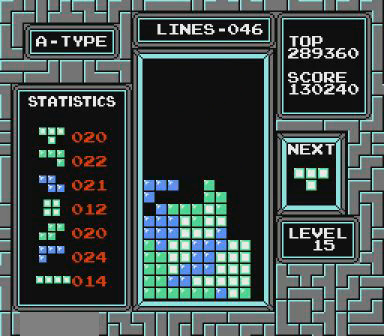
{"buttons": ["DPAD_RIGHT"], "events": [[100, "DPAD_LEFT", "up"], [267, "DPAD_RIGHT", "down"]]}
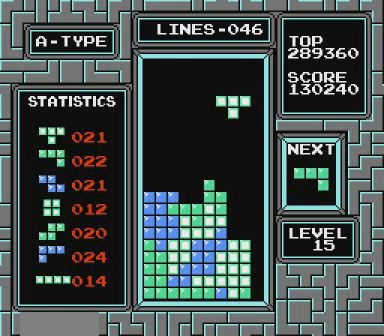
{"buttons": [], "events": [[367, "DPAD_RIGHT", "up"]]}
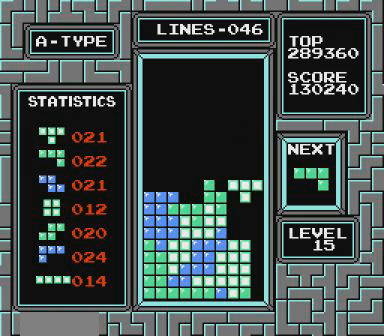
{"buttons": ["DPAD_LEFT"], "events": [[300, "DPAD_LEFT", "down"]]}
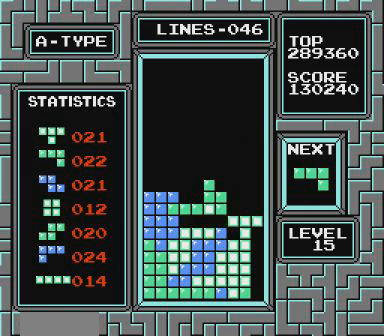
{"buttons": ["B", "DPAD_LEFT"], "events": [[400, "B", "down"]]}
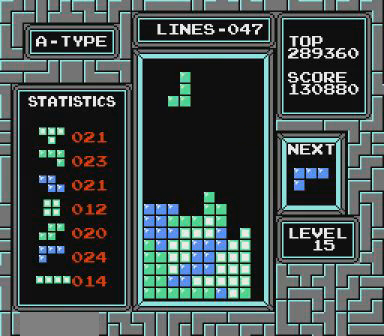
{"buttons": ["DPAD_LEFT"], "events": [[67, "B", "up"], [100, "B", "down"], [167, "B", "up"]]}
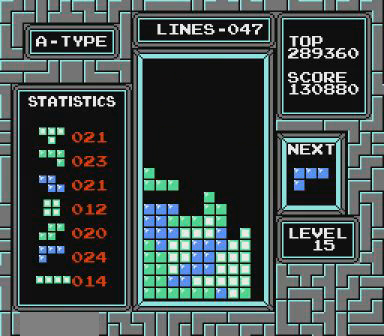
{"buttons": [], "events": [[167, "DPAD_LEFT", "up"], [367, "DPAD_LEFT", "down"], [467, "DPAD_LEFT", "up"]]}
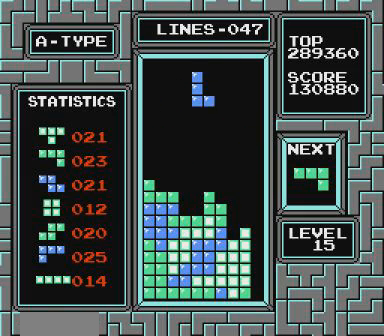
{"buttons": [], "events": []}
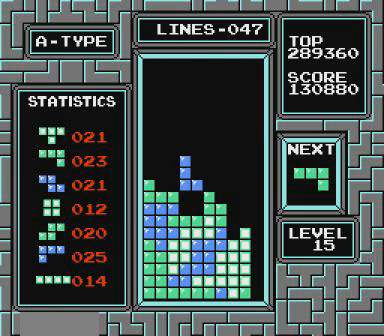
{"buttons": ["B", "DPAD_LEFT"], "events": [[200, "DPAD_LEFT", "down"], [467, "B", "down"]]}
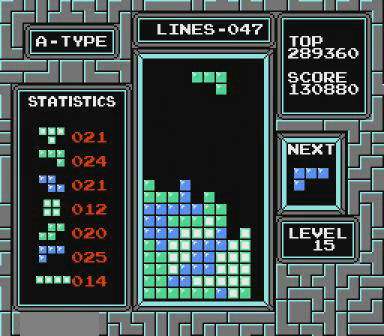
{"buttons": ["DPAD_LEFT"], "events": [[100, "B", "up"], [267, "DPAD_LEFT", "up"], [367, "DPAD_LEFT", "down"], [467, "DPAD_LEFT", "up"], [500, "DPAD_LEFT", "down"]]}
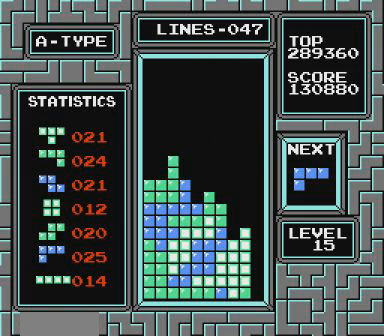
{"buttons": ["DPAD_RIGHT"], "events": [[67, "DPAD_LEFT", "up"], [167, "DPAD_LEFT", "down"], [200, "DPAD_LEFT", "up"], [400, "DPAD_RIGHT", "down"]]}
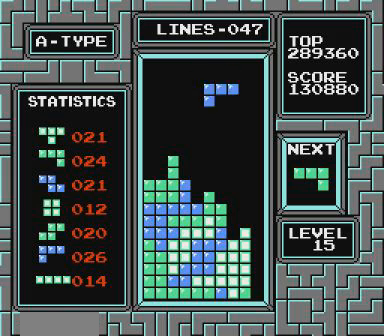
{"buttons": [], "events": [[500, "DPAD_RIGHT", "up"]]}
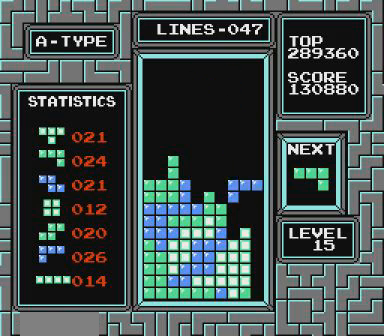
{"buttons": ["DPAD_LEFT"], "events": [[400, "DPAD_LEFT", "down"]]}
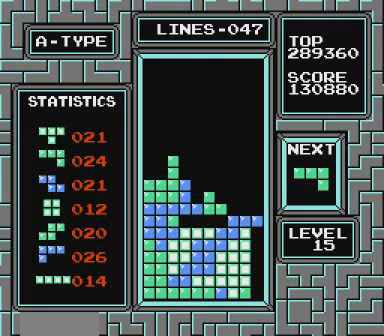
{"buttons": [], "events": [[267, "DPAD_LEFT", "up"]]}
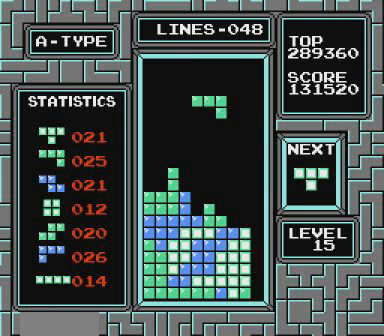
{"buttons": [], "events": [[167, "DPAD_LEFT", "down"], [267, "DPAD_LEFT", "up"]]}
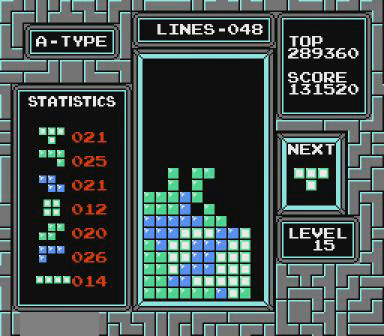
{"buttons": ["B"], "events": [[167, "DPAD_RIGHT", "down"], [300, "DPAD_RIGHT", "up"], [467, "B", "down"], [467, "DPAD_RIGHT", "down"], [500, "DPAD_RIGHT", "up"]]}
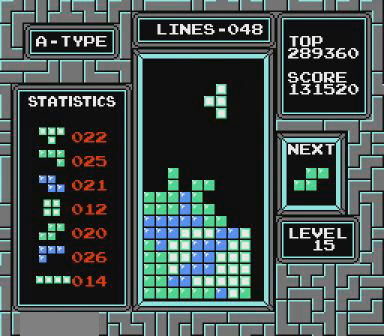
{"buttons": ["DPAD_LEFT"], "events": [[67, "B", "up"], [67, "DPAD_RIGHT", "down"], [200, "DPAD_RIGHT", "up"], [467, "DPAD_LEFT", "down"]]}
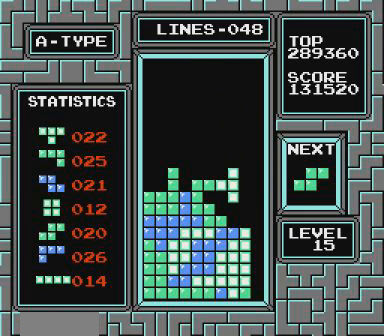
{"buttons": ["DPAD_RIGHT"], "events": [[100, "DPAD_LEFT", "up"], [367, "DPAD_RIGHT", "down"]]}
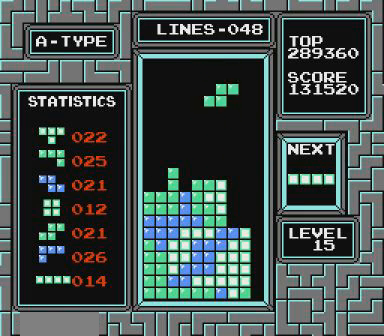
{"buttons": [], "events": [[67, "B", "down"], [167, "B", "up"], [400, "DPAD_RIGHT", "up"]]}
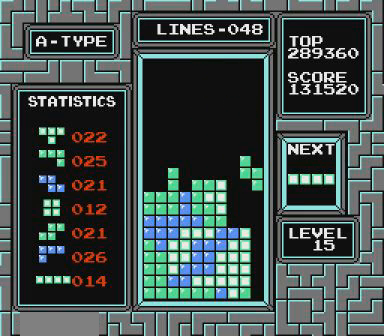
{"buttons": [], "events": []}
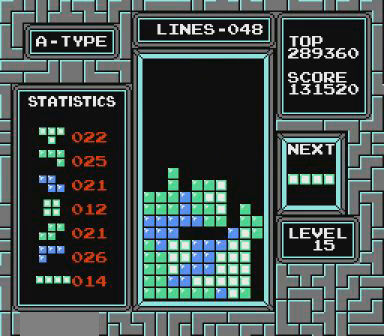
{"buttons": ["B", "DPAD_RIGHT"], "events": [[267, "DPAD_RIGHT", "down"], [367, "DPAD_RIGHT", "up"], [467, "B", "down"], [467, "DPAD_RIGHT", "down"]]}
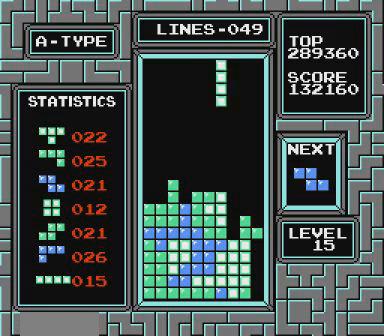
{"buttons": [], "events": [[67, "B", "up"], [100, "DPAD_RIGHT", "up"]]}
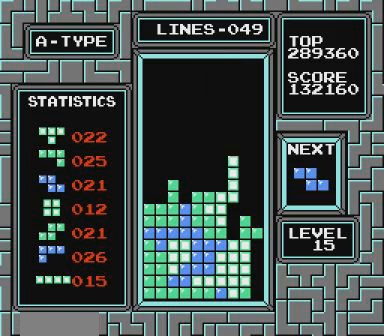
{"buttons": ["DPAD_LEFT"], "events": [[367, "DPAD_LEFT", "down"]]}
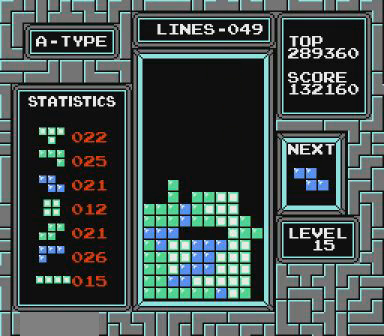
{"buttons": [], "events": [[467, "B", "down"], [500, "B", "up"], [500, "DPAD_LEFT", "up"]]}